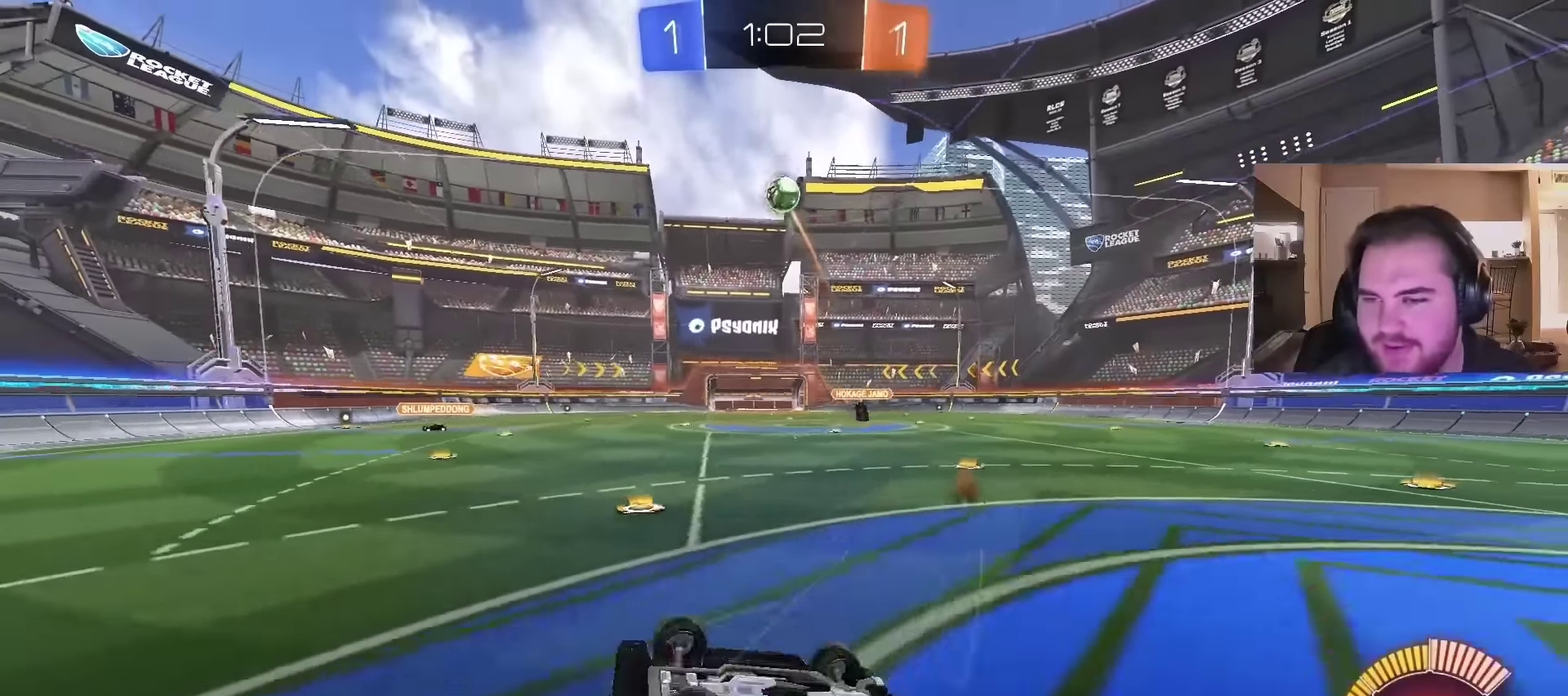
Gameplay with a controller (PlayStation layout); each line is a JSON object with the inputs held at the frame after it. "events" lists button and stick changes between this image and that frame as [ms after this image, input, new state], when the widget could be followed in between. Not read: L1.
{"buttons": ["R2"], "left_stick": "center", "right_stick": "center", "events": [[67, "left_stick", "down"], [233, "left_stick", "down-left"], [333, "left_stick", "center"]]}
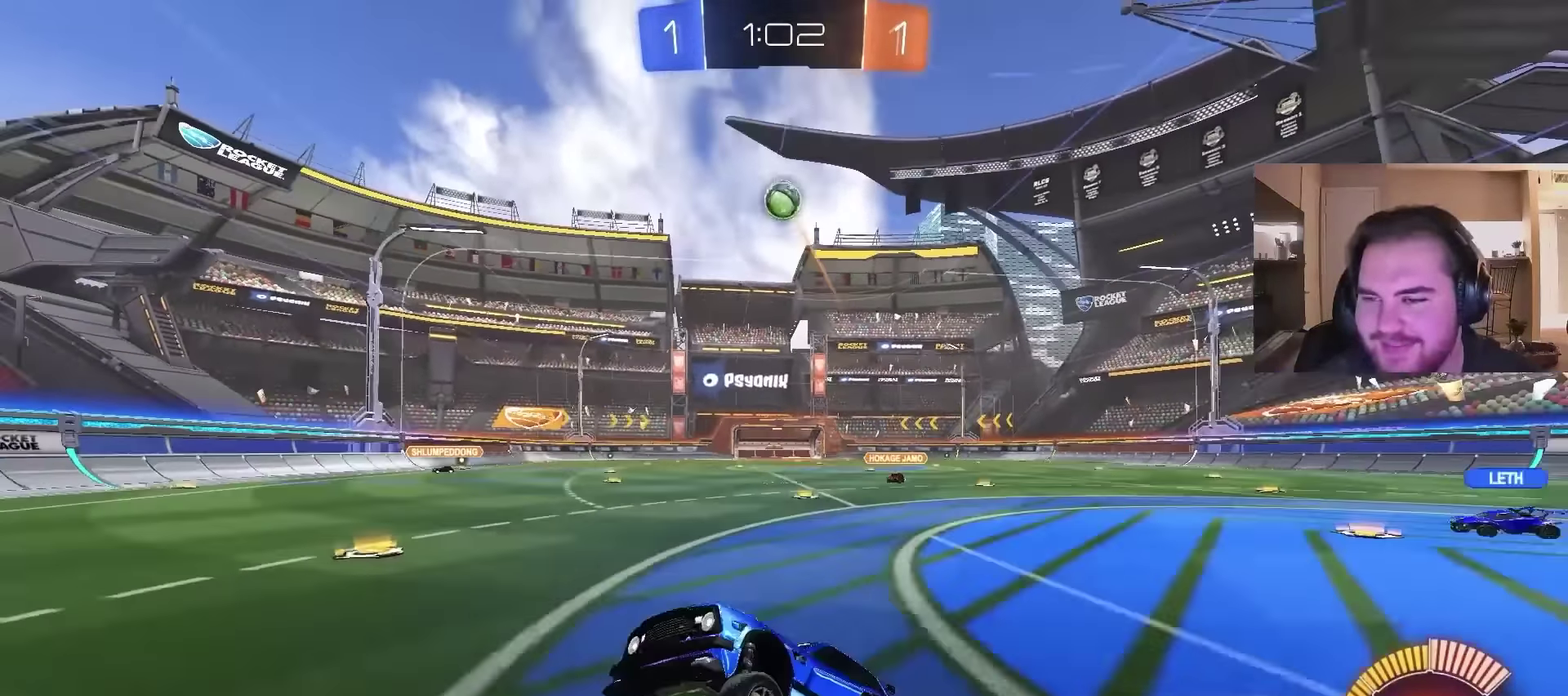
{"buttons": ["R2"], "left_stick": "center", "right_stick": "center", "events": [[200, "left_stick", "left"], [433, "left_stick", "center"]]}
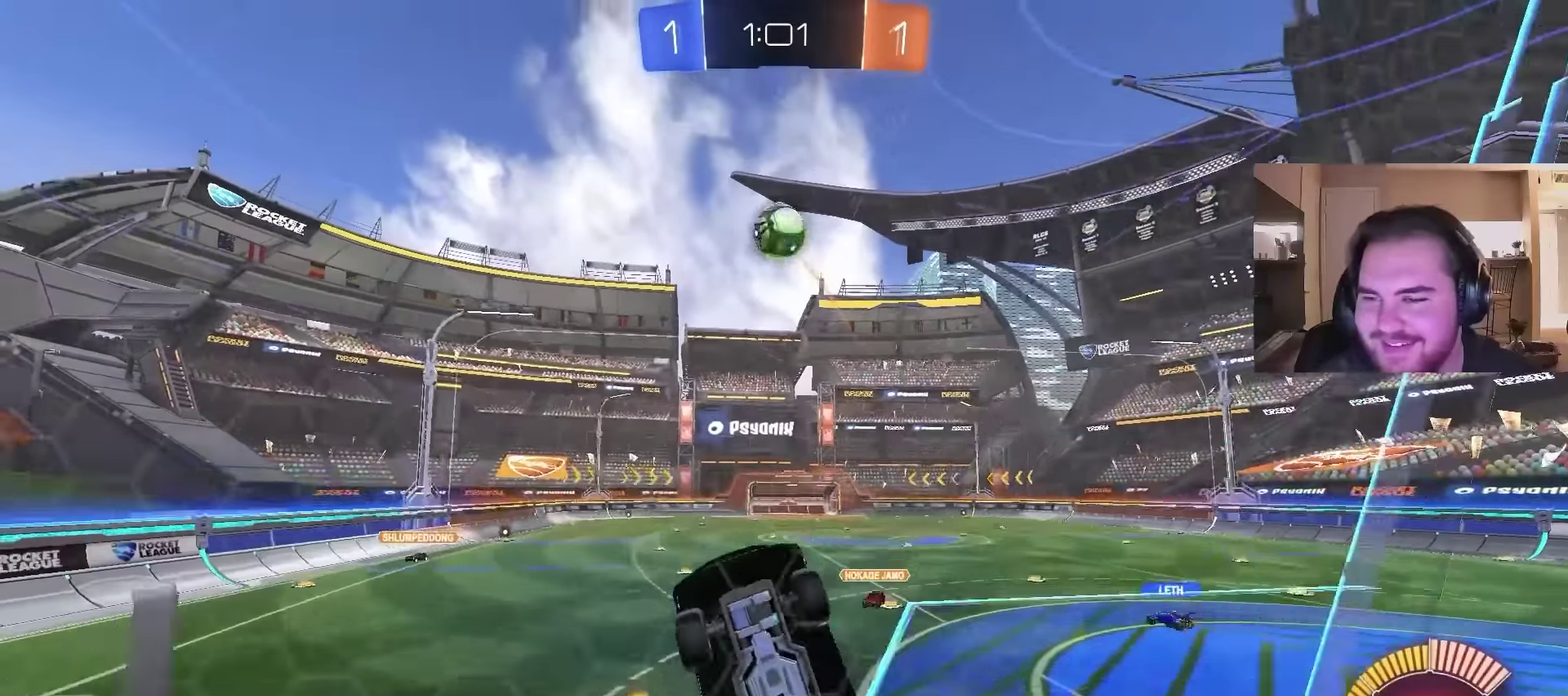
{"buttons": ["R2"], "left_stick": "center", "right_stick": "center", "events": [[133, "left_stick", "right"], [433, "left_stick", "center"]]}
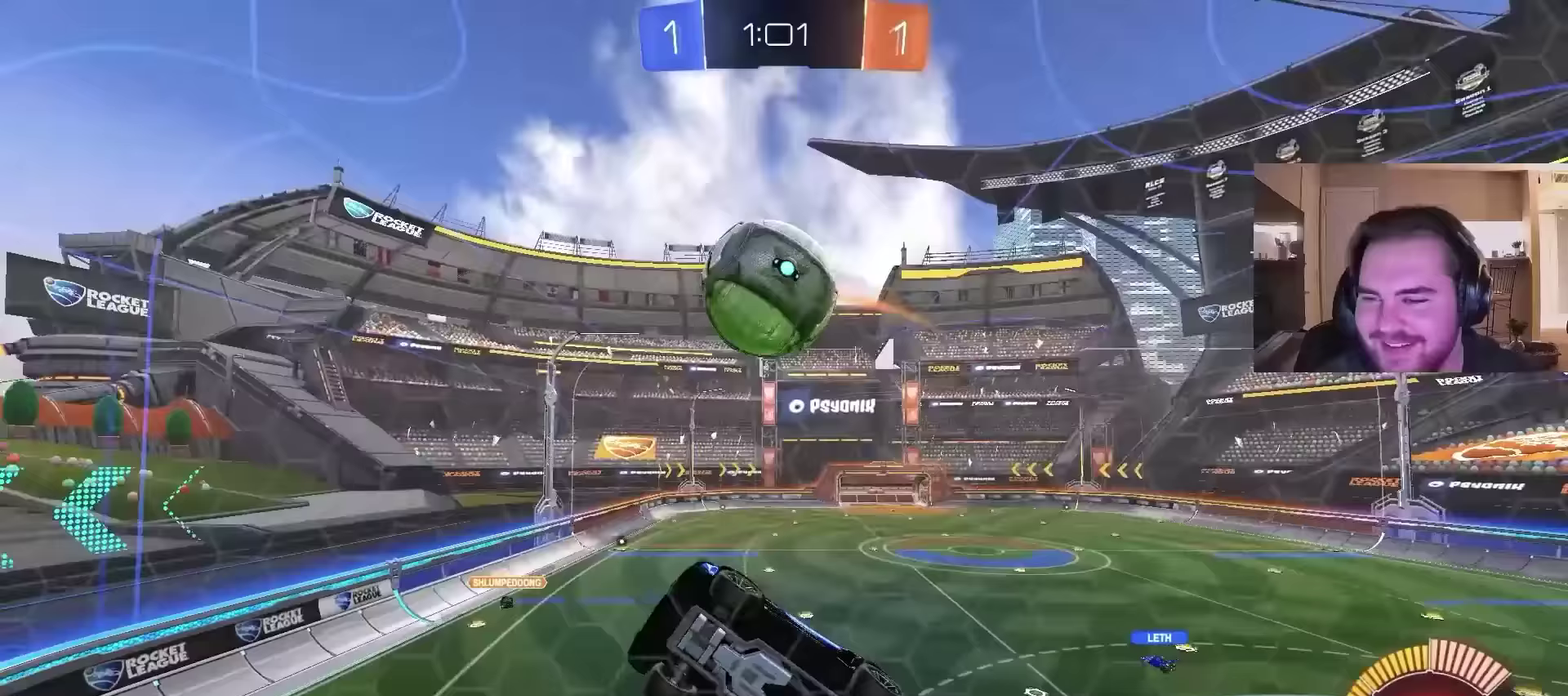
{"buttons": ["R2"], "left_stick": "right", "right_stick": "center", "events": [[333, "left_stick", "right"]]}
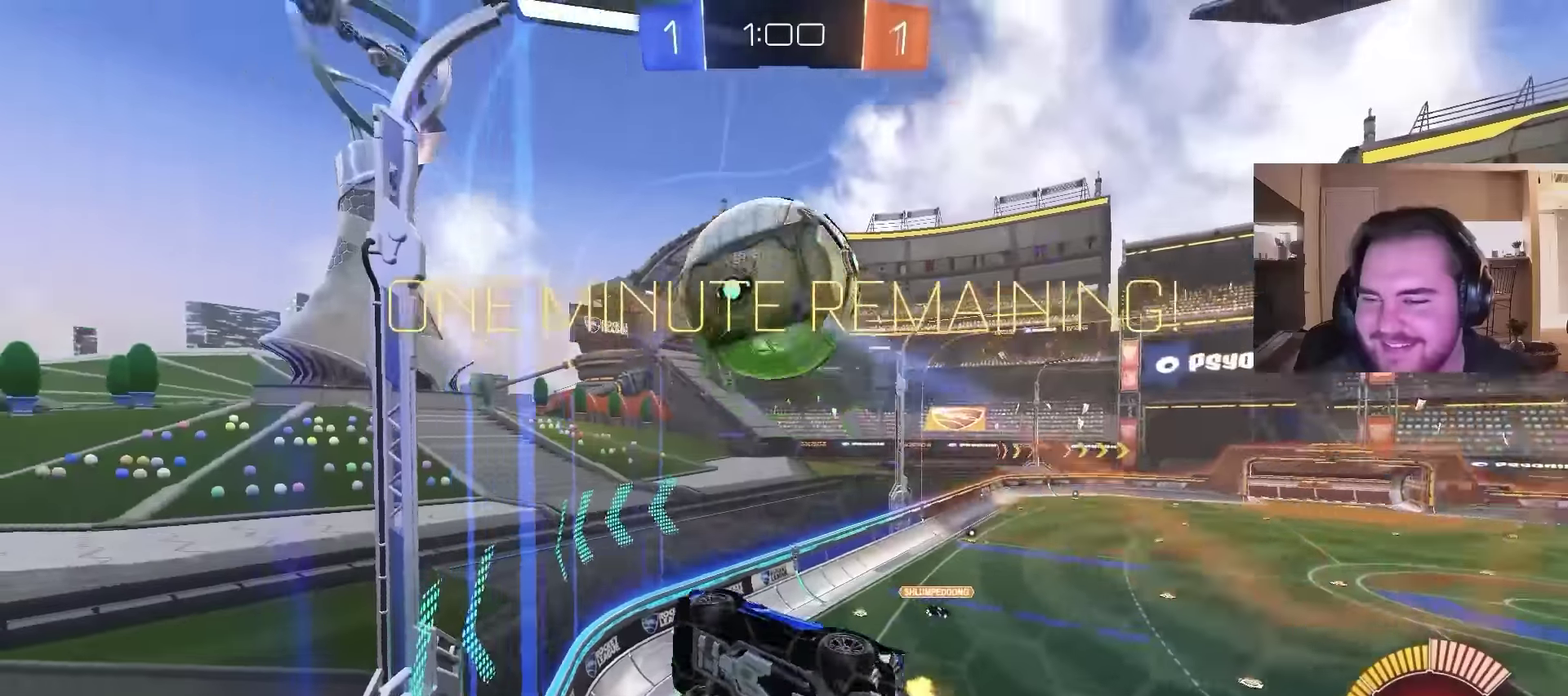
{"buttons": ["R2"], "left_stick": "center", "right_stick": "center", "events": [[133, "left_stick", "up-left"], [233, "CROSS", "down"], [267, "left_stick", "left"], [433, "CROSS", "up"], [500, "left_stick", "center"]]}
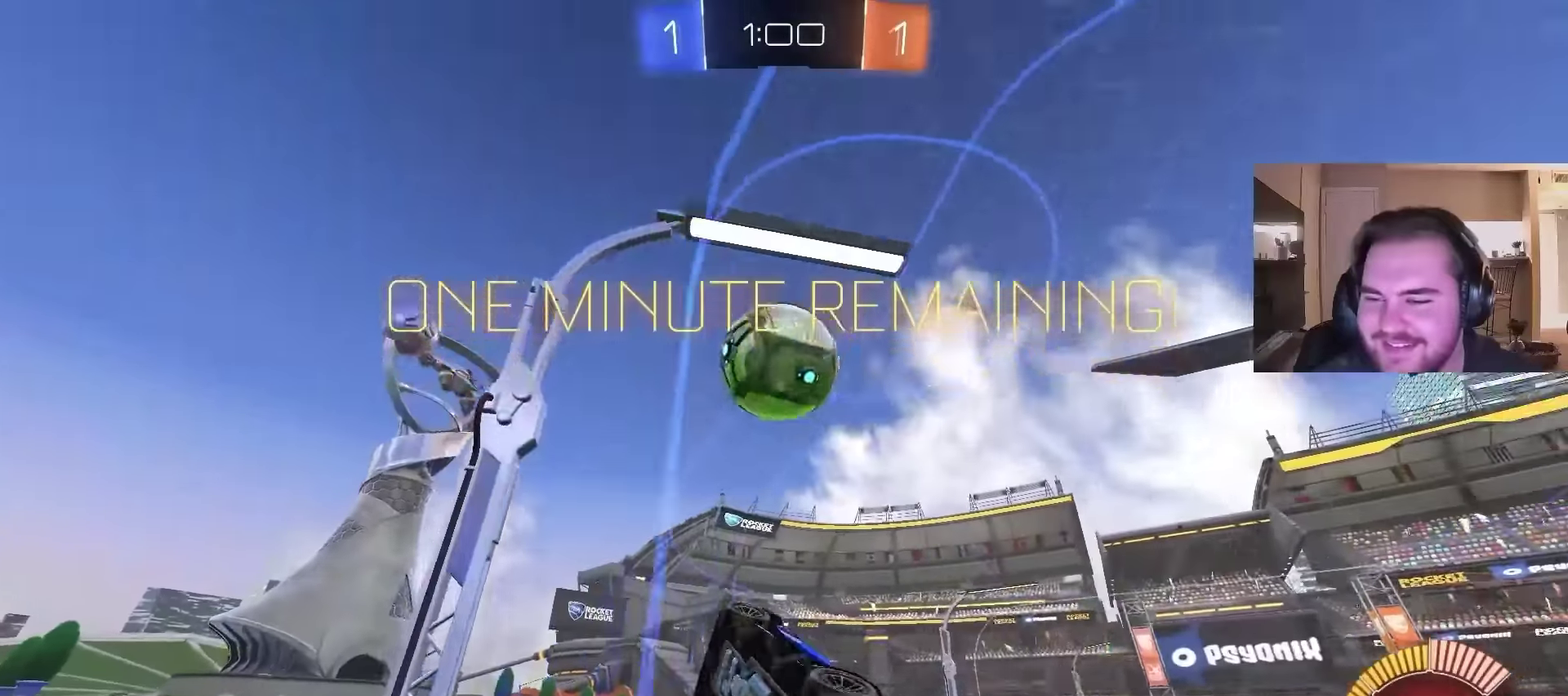
{"buttons": ["CROSS", "R2"], "left_stick": "up", "right_stick": "center", "events": [[200, "CROSS", "down"], [300, "left_stick", "down-right"], [367, "CROSS", "up"], [400, "left_stick", "up-right"], [467, "CROSS", "down"], [500, "left_stick", "up"]]}
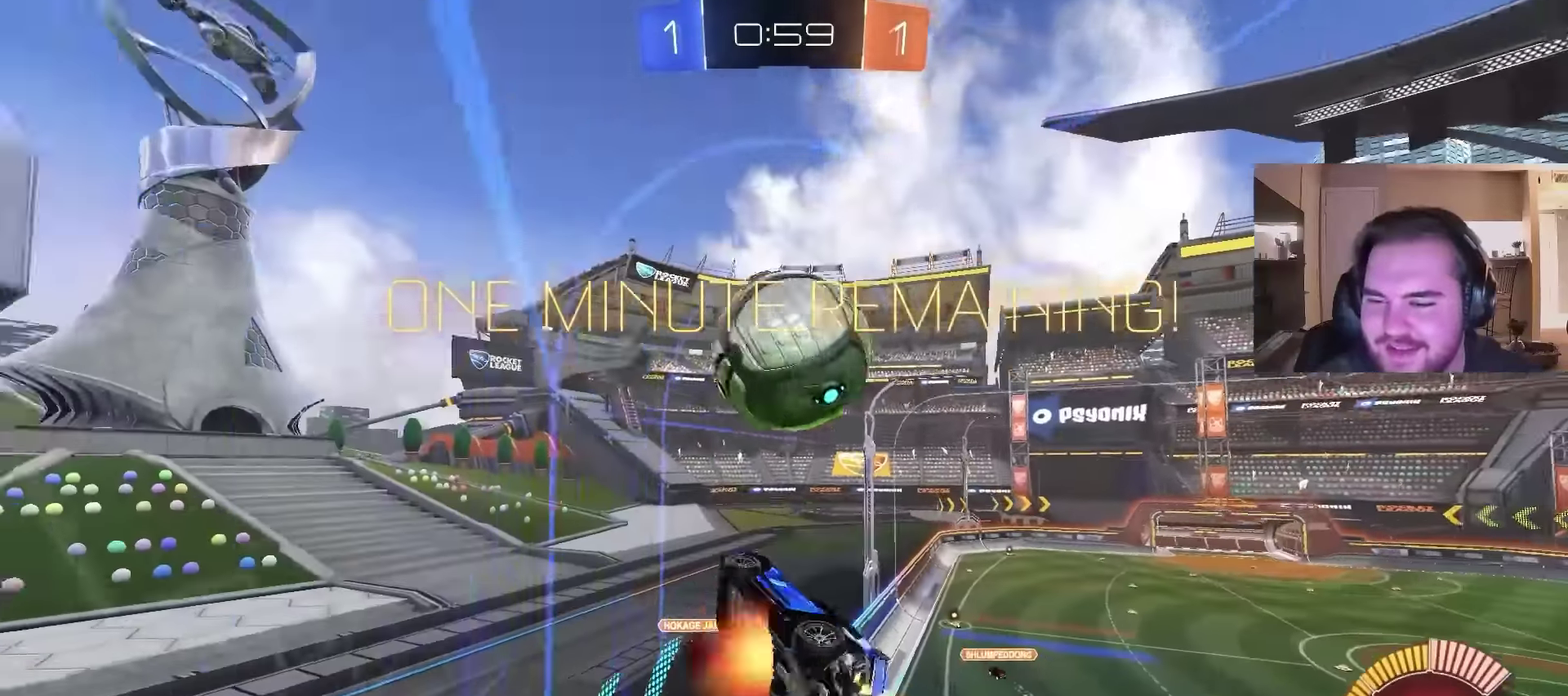
{"buttons": ["R2"], "left_stick": "center", "right_stick": "center", "events": [[200, "CROSS", "up"], [200, "left_stick", "up-left"], [300, "left_stick", "center"]]}
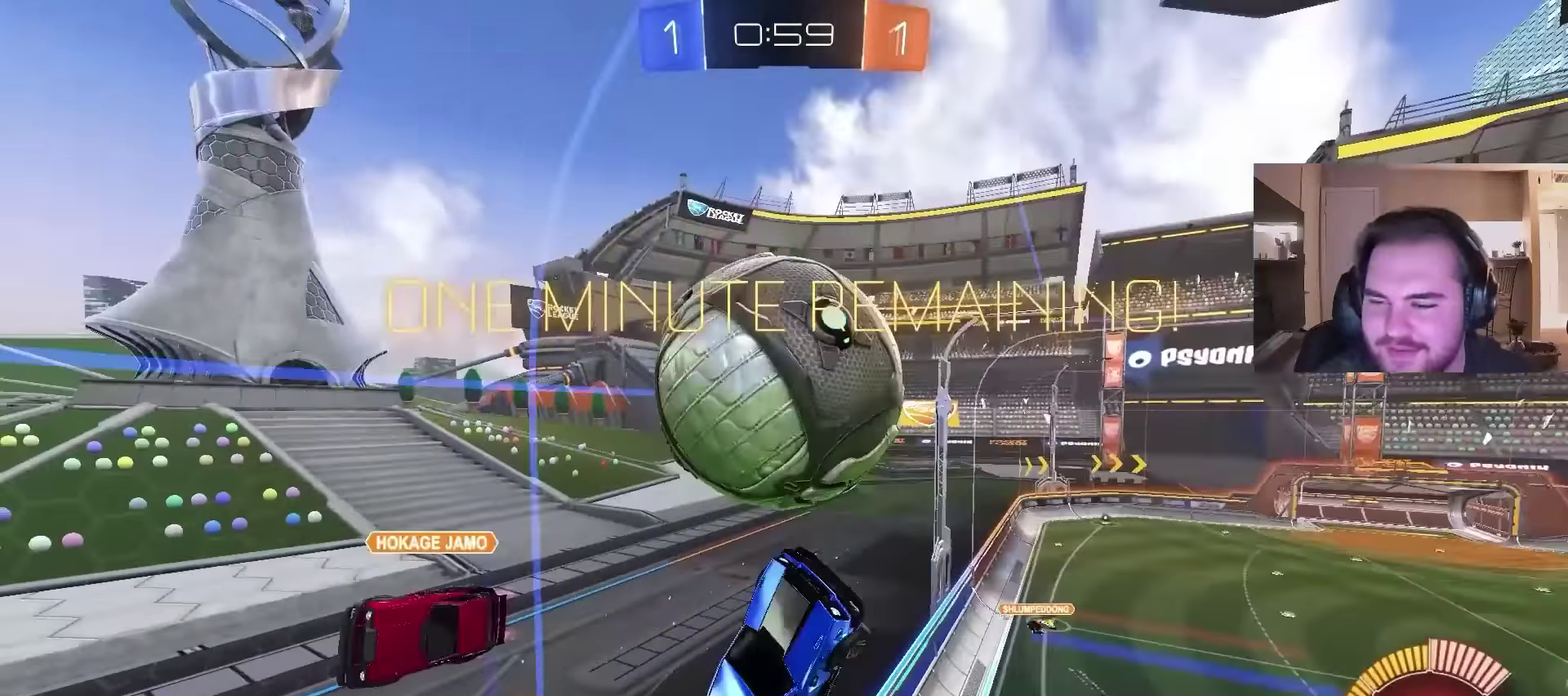
{"buttons": ["TRIANGLE"], "left_stick": "center", "right_stick": "center", "events": [[167, "R2", "up"], [233, "R2", "down"], [233, "left_stick", "down-right"], [267, "TRIANGLE", "down"], [333, "TRIANGLE", "up"], [367, "R2", "up"], [367, "left_stick", "center"], [500, "TRIANGLE", "down"]]}
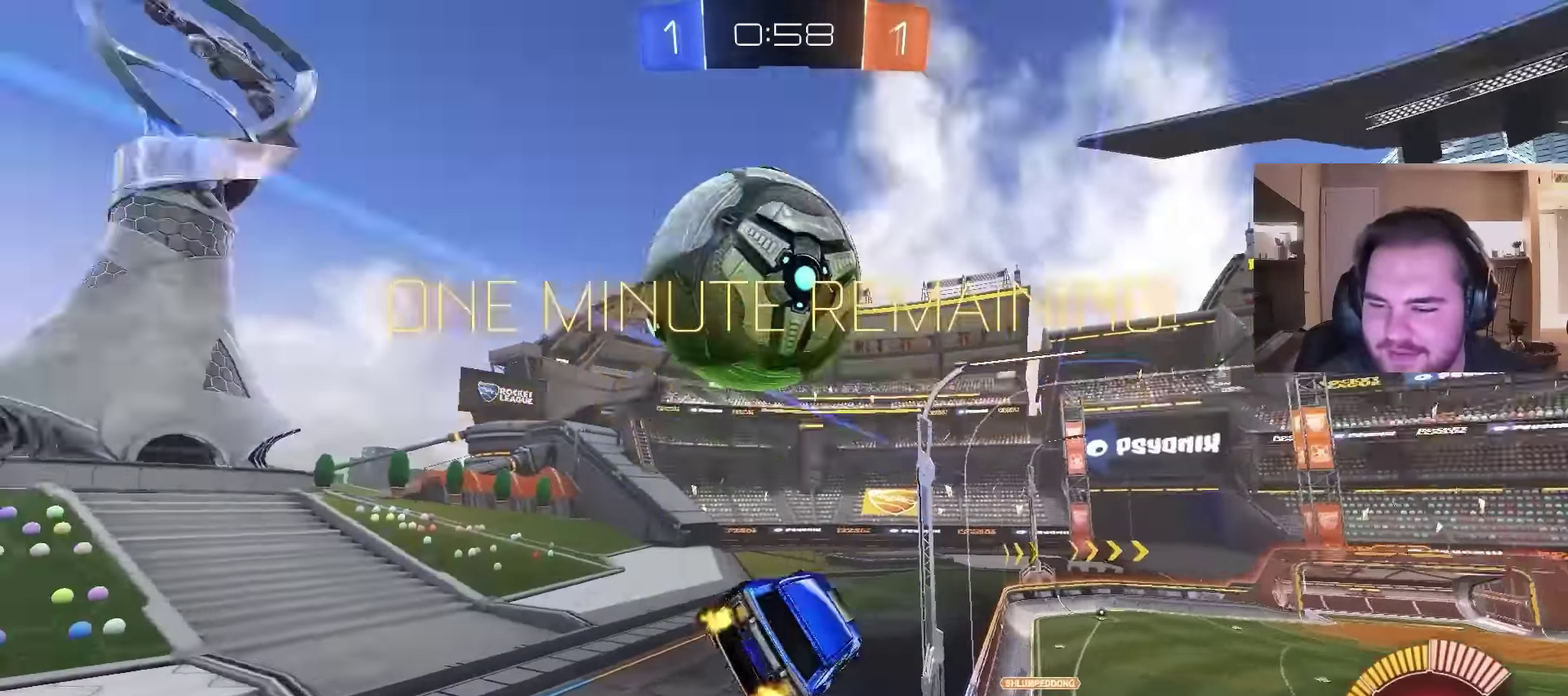
{"buttons": ["CROSS"], "left_stick": "center", "right_stick": "center", "events": [[67, "TRIANGLE", "up"], [67, "left_stick", "down-right"], [133, "left_stick", "center"], [233, "left_stick", "down-left"], [300, "left_stick", "center"], [367, "L2", "down"], [500, "CROSS", "down"], [500, "L2", "up"]]}
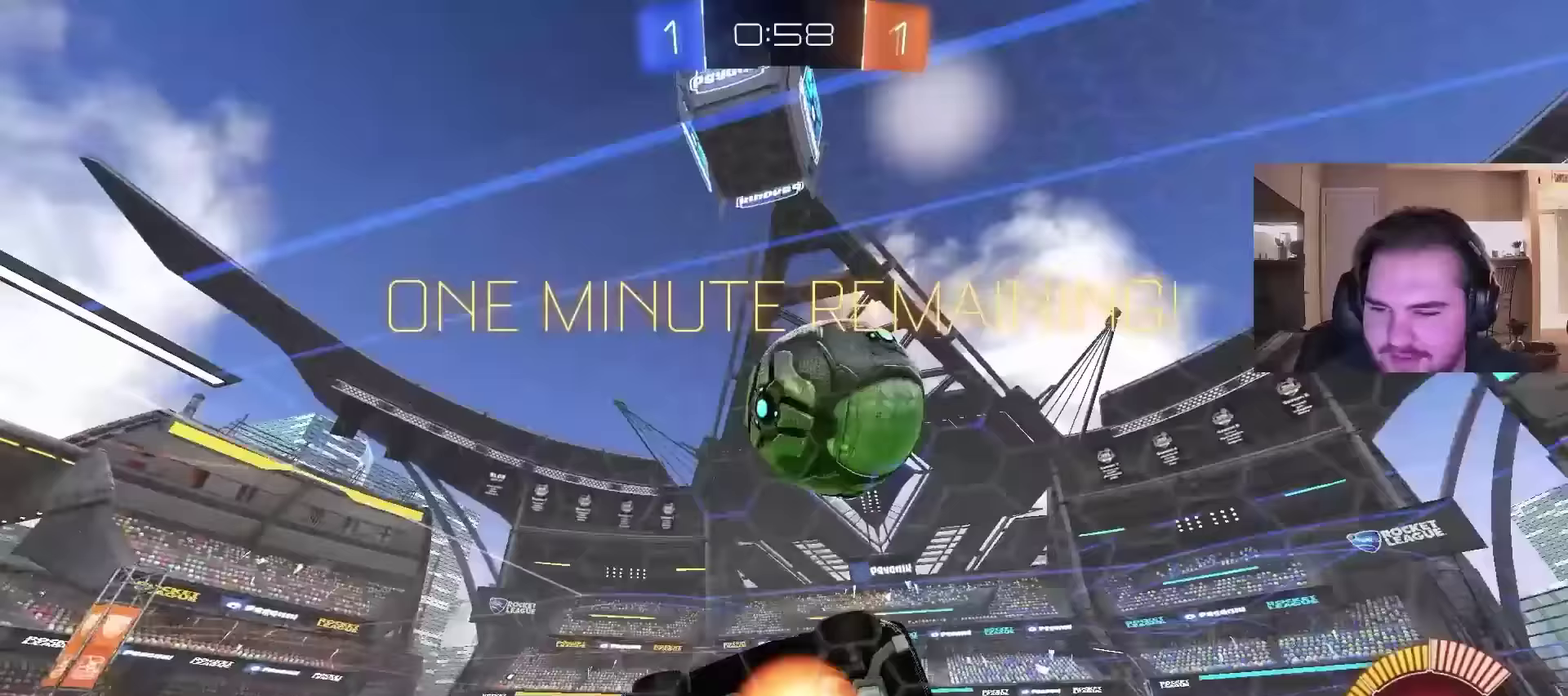
{"buttons": [], "left_stick": "down-left", "right_stick": "center", "events": [[33, "left_stick", "down-left"], [133, "CROSS", "up"]]}
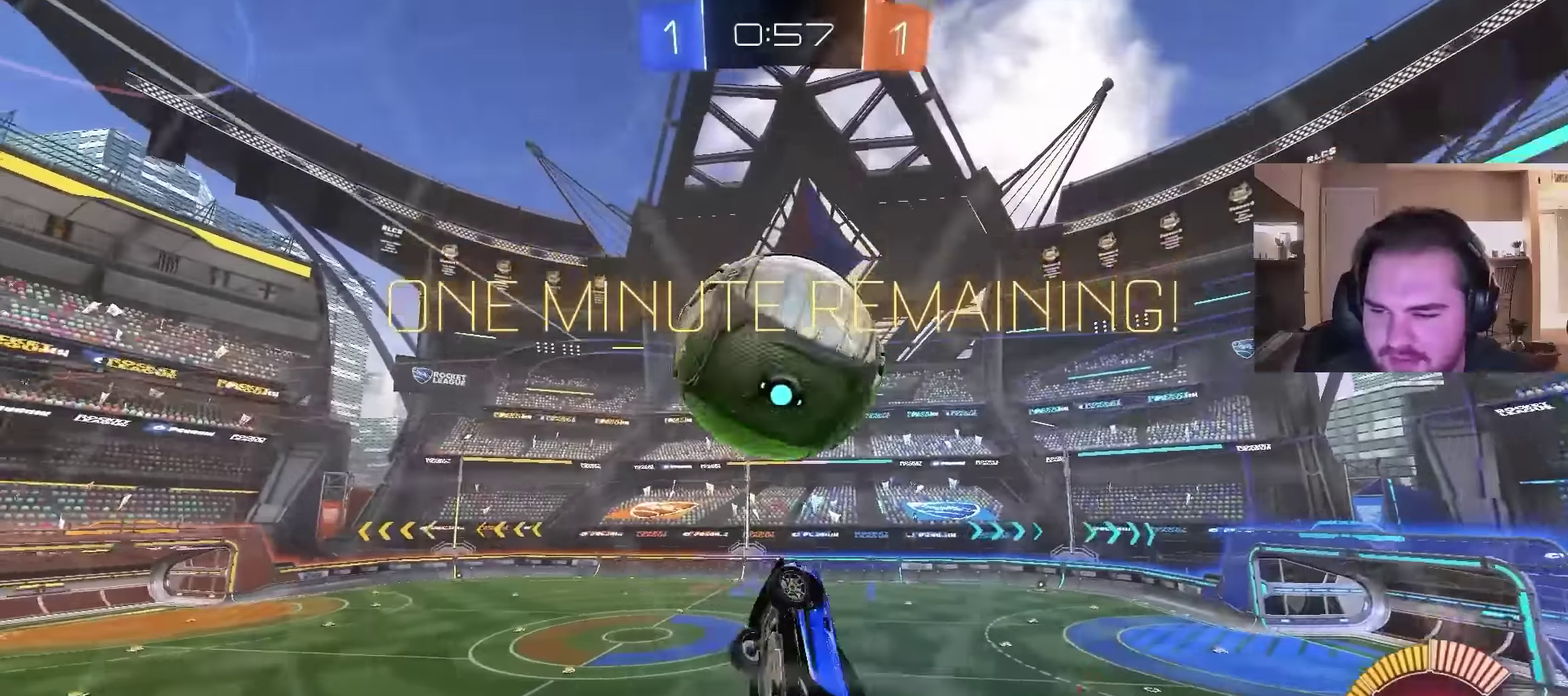
{"buttons": [], "left_stick": "down", "right_stick": "center", "events": [[267, "left_stick", "down"]]}
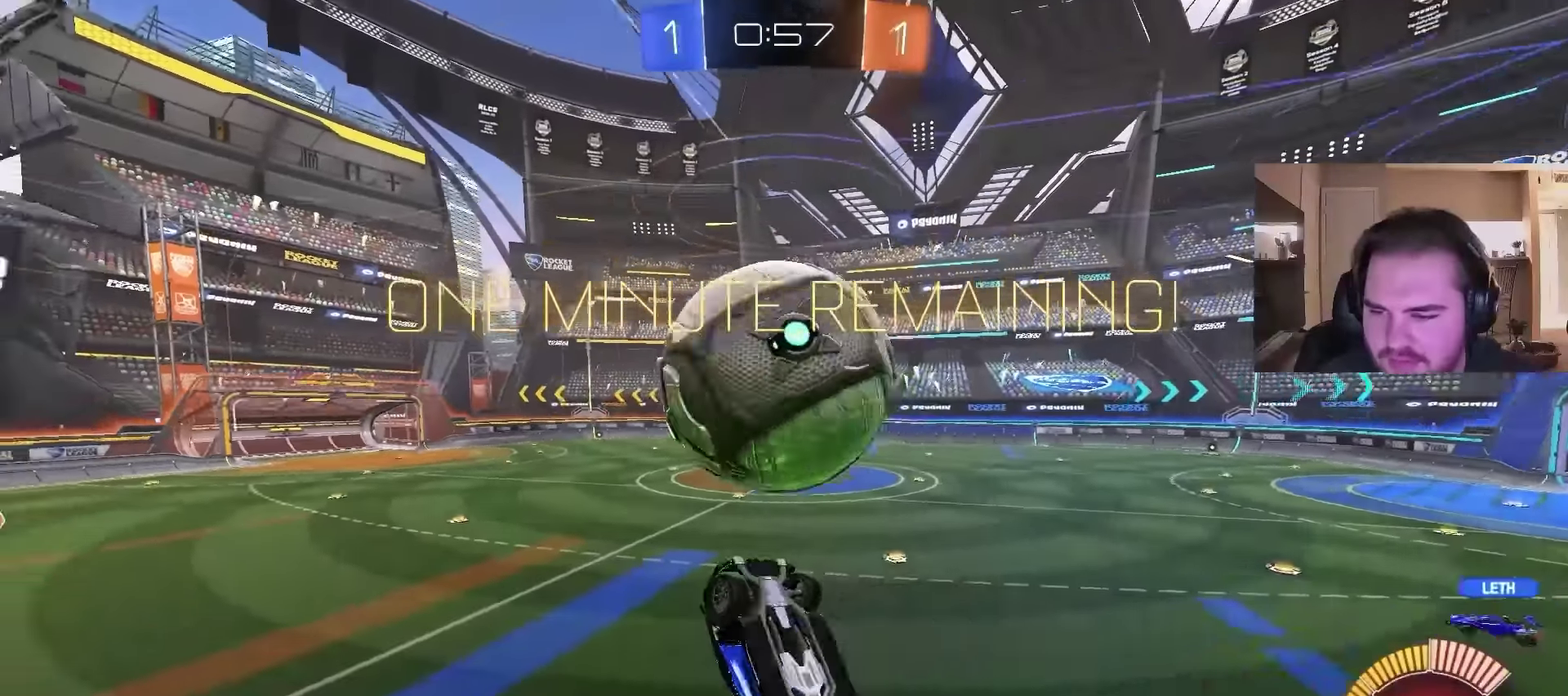
{"buttons": [], "left_stick": "up-right", "right_stick": "center", "events": [[67, "CROSS", "down"], [267, "CROSS", "up"], [400, "left_stick", "up-right"]]}
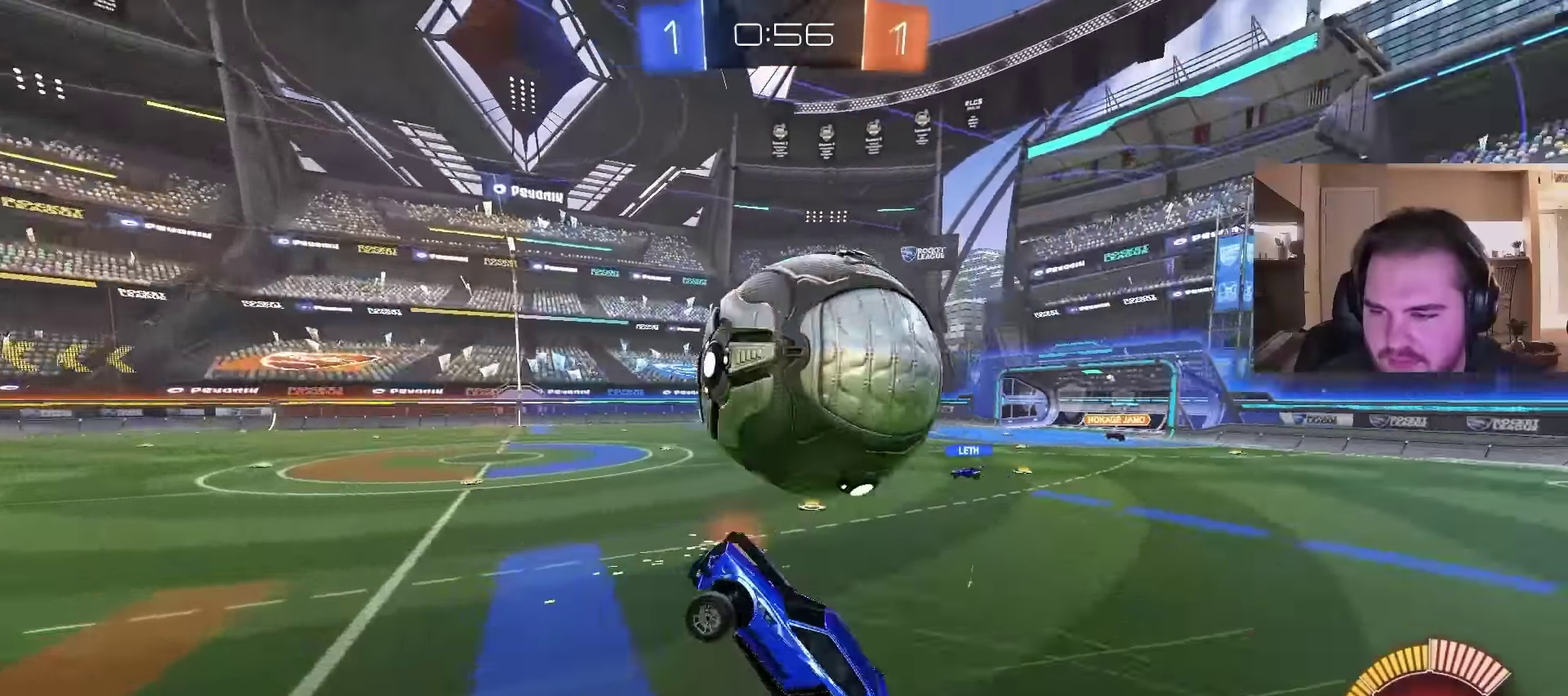
{"buttons": ["TRIANGLE"], "left_stick": "down", "right_stick": "center", "events": [[300, "TRIANGLE", "down"], [333, "left_stick", "up-left"], [400, "TRIANGLE", "up"], [433, "left_stick", "down"], [467, "TRIANGLE", "down"]]}
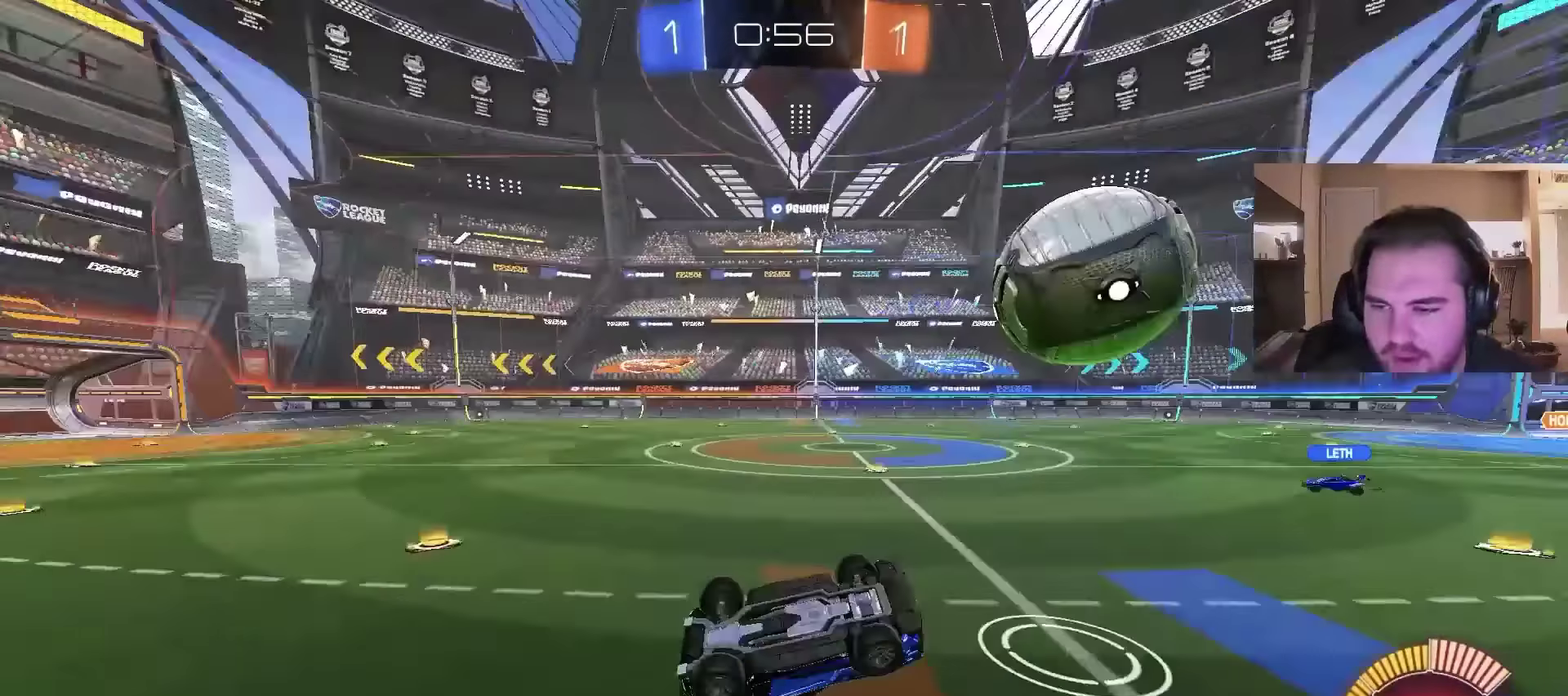
{"buttons": [], "left_stick": "up-left", "right_stick": "center", "events": [[67, "TRIANGLE", "up"], [300, "left_stick", "down-left"], [433, "left_stick", "left"], [500, "left_stick", "up-left"]]}
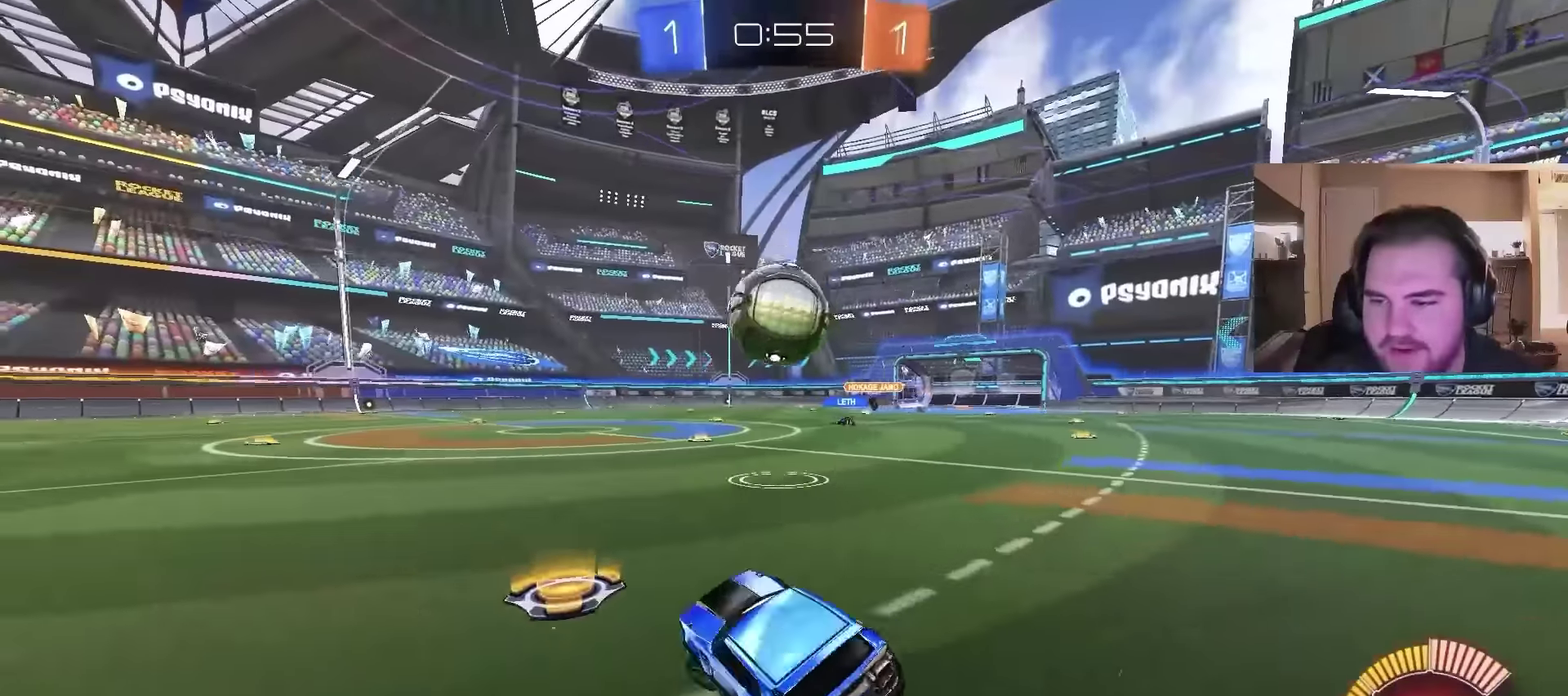
{"buttons": ["R2"], "left_stick": "up-right", "right_stick": "center", "events": [[100, "R2", "down"], [200, "left_stick", "center"], [267, "left_stick", "up-right"]]}
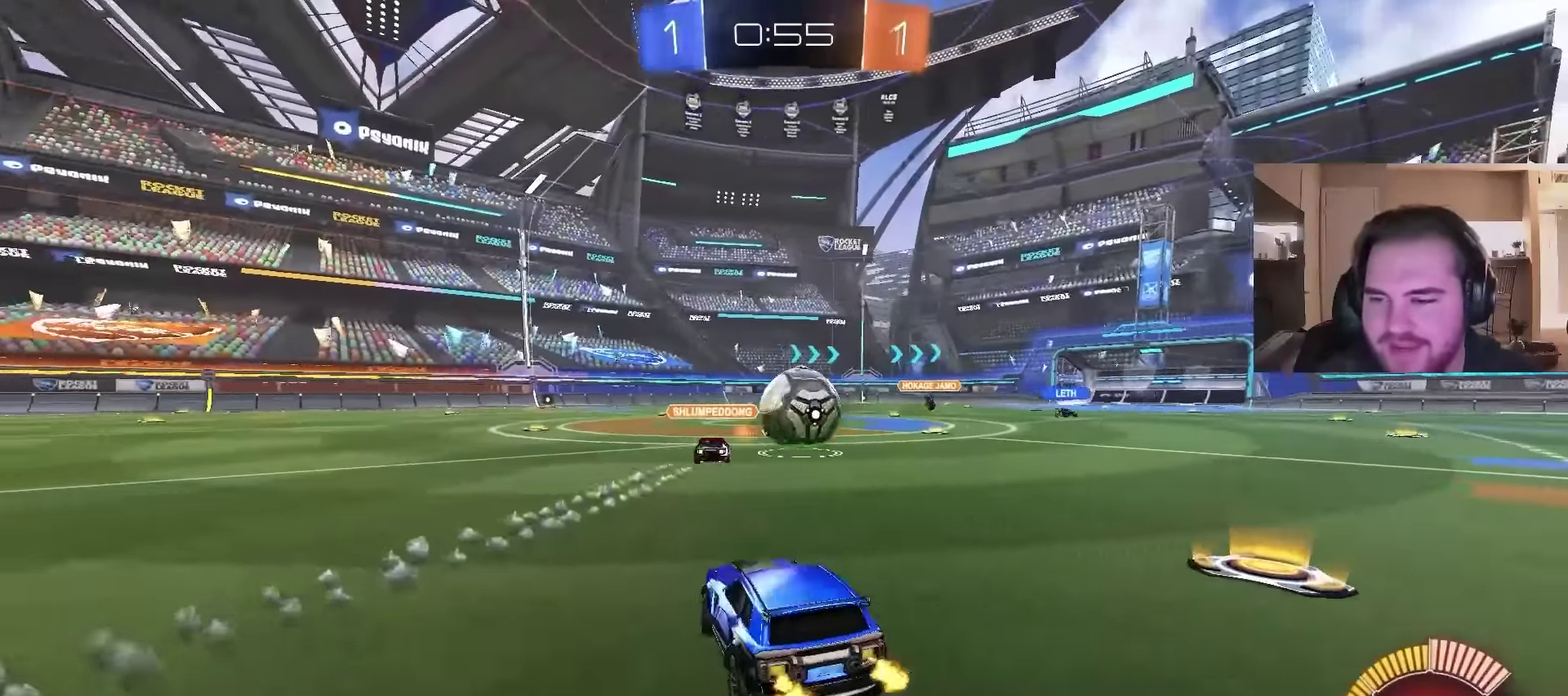
{"buttons": ["R2"], "left_stick": "center", "right_stick": "center", "events": [[433, "left_stick", "center"]]}
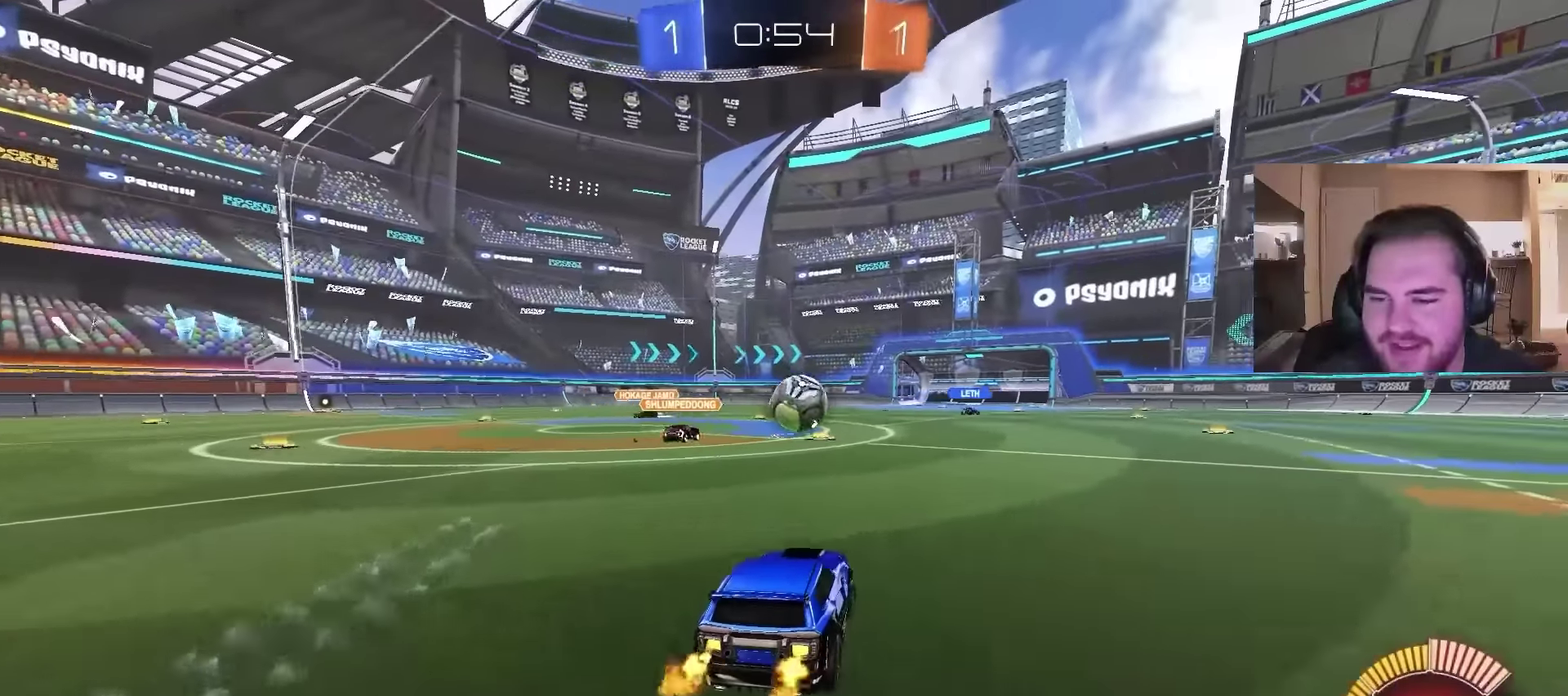
{"buttons": ["CROSS", "R2"], "left_stick": "up", "right_stick": "center", "events": [[133, "CROSS", "down"], [167, "left_stick", "up"], [200, "CROSS", "up"], [267, "CROSS", "down"]]}
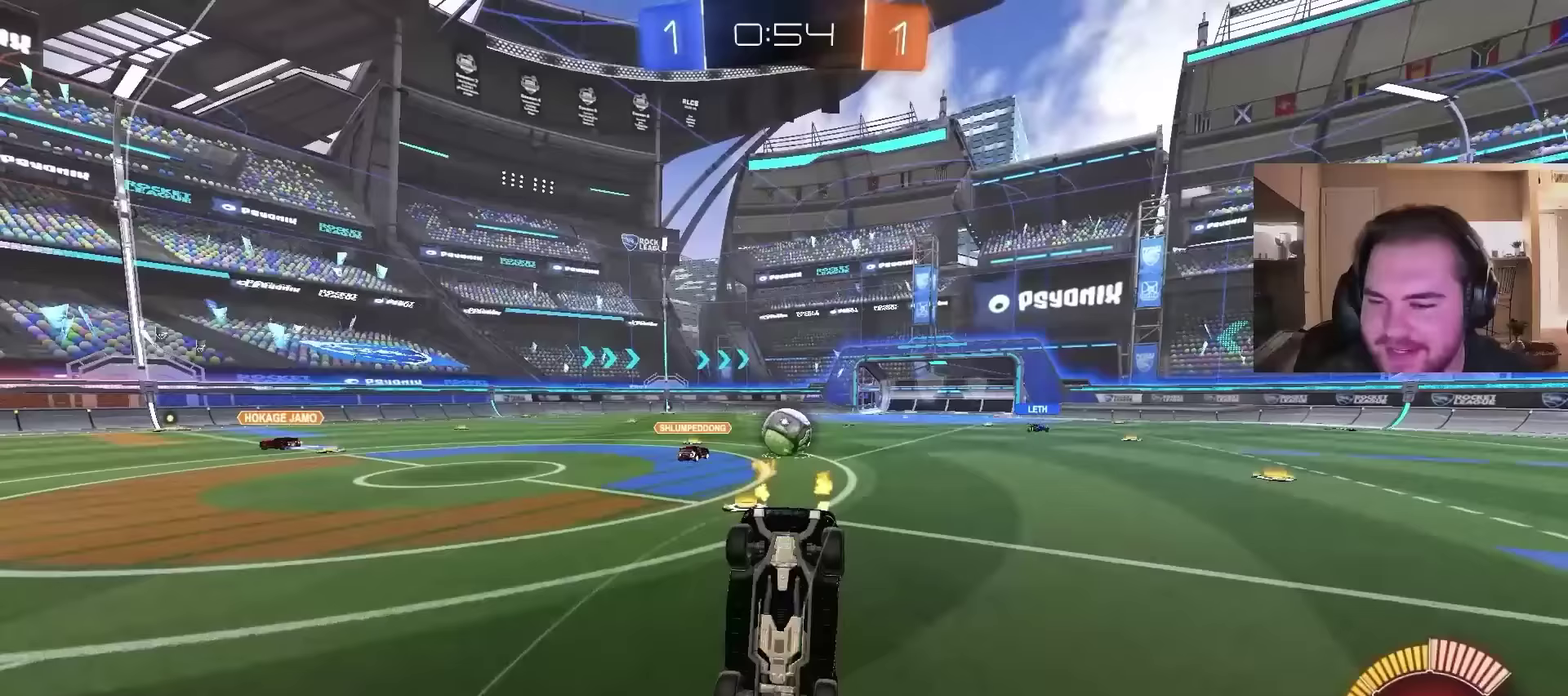
{"buttons": ["R2"], "left_stick": "center", "right_stick": "center", "events": [[67, "CROSS", "up"], [100, "left_stick", "center"]]}
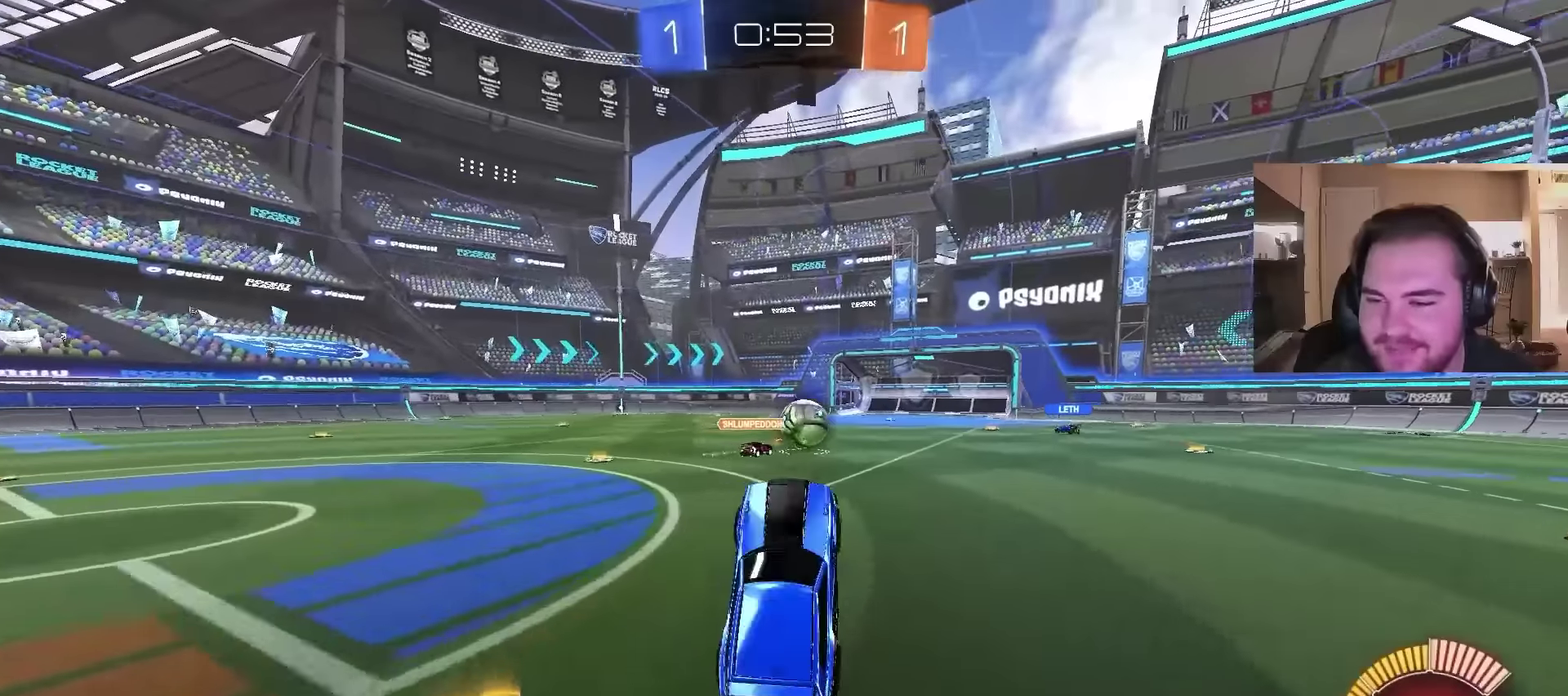
{"buttons": ["CROSS", "R2"], "left_stick": "up-right", "right_stick": "center", "events": [[500, "CROSS", "down"], [500, "left_stick", "up-right"]]}
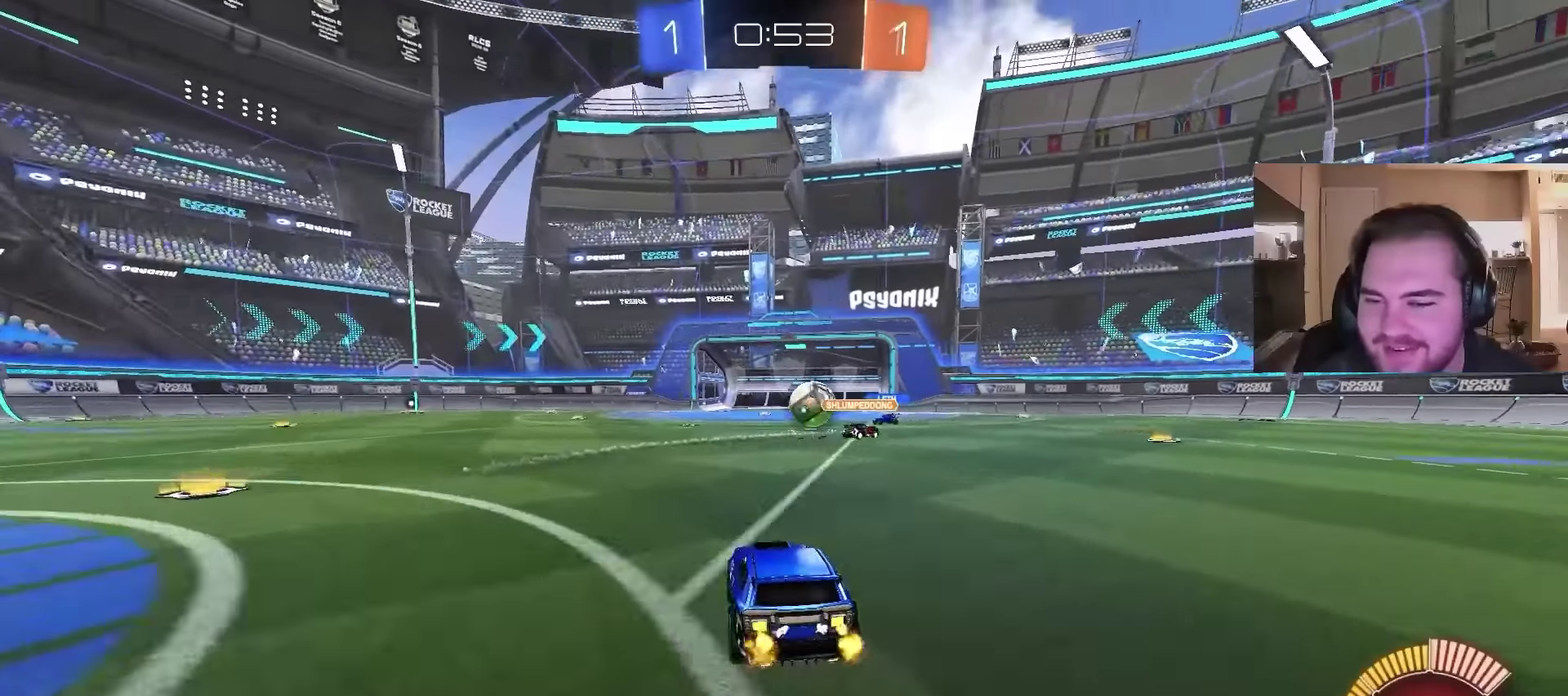
{"buttons": [], "left_stick": "center", "right_stick": "center", "events": [[67, "CROSS", "up"], [100, "left_stick", "up"], [133, "CROSS", "down"], [333, "CROSS", "up"], [433, "R2", "up"], [500, "left_stick", "center"]]}
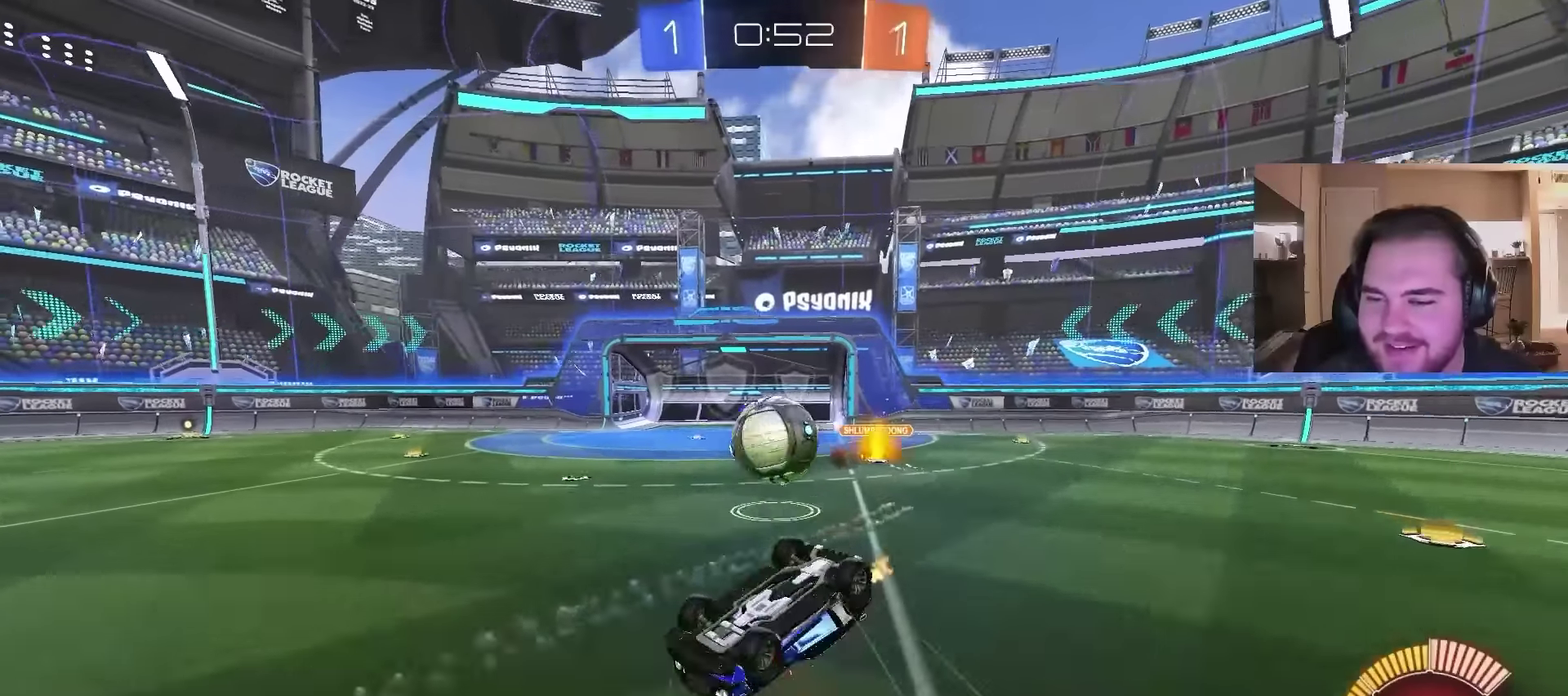
{"buttons": ["TRIANGLE", "R2"], "left_stick": "up", "right_stick": "center", "events": [[133, "left_stick", "down"], [200, "R2", "down"], [333, "TRIANGLE", "down"], [367, "left_stick", "up-right"], [433, "TRIANGLE", "up"], [433, "left_stick", "up"], [500, "TRIANGLE", "down"]]}